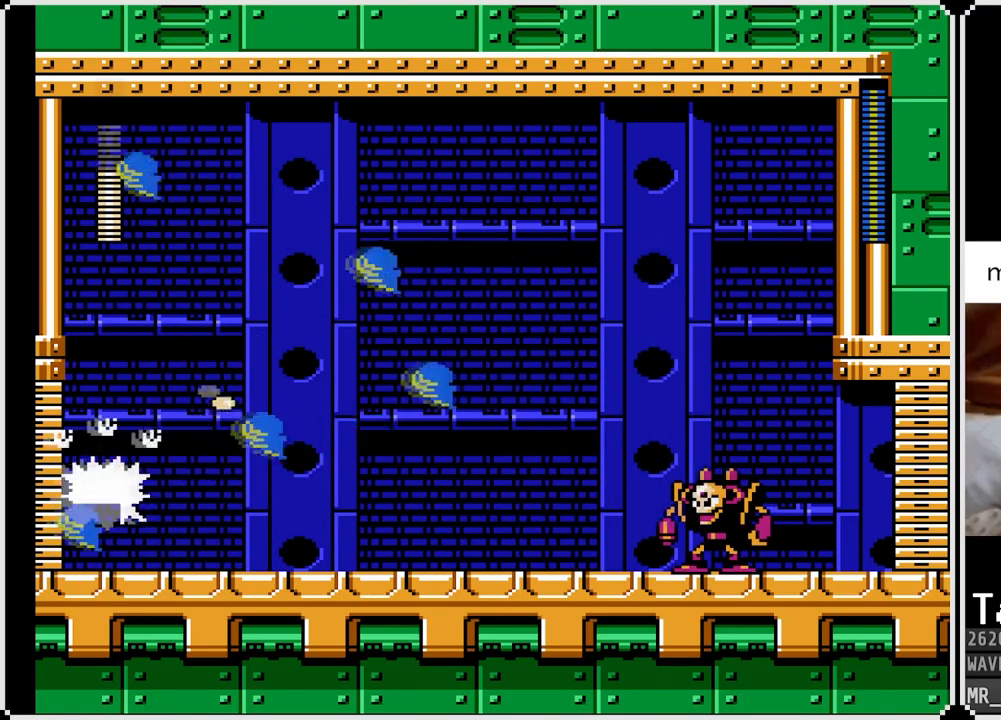
Gameplay with a controller (PlayStation layout); each line is a JSON object with the inputs held at the frame after it. "events" lists button and stick changes between this image and that frame as [ms after this image, input, new state], when the widget could be followed in between.
{"buttons": ["DPAD_RIGHT"], "left_stick": "center", "right_stick": "center", "events": [[33, "CROSS", "up"], [33, "SQUARE", "up"], [83, "SQUARE", "down"], [167, "SQUARE", "up"], [267, "SQUARE", "down"], [317, "CROSS", "down"], [433, "CROSS", "up"], [467, "SQUARE", "up"]]}
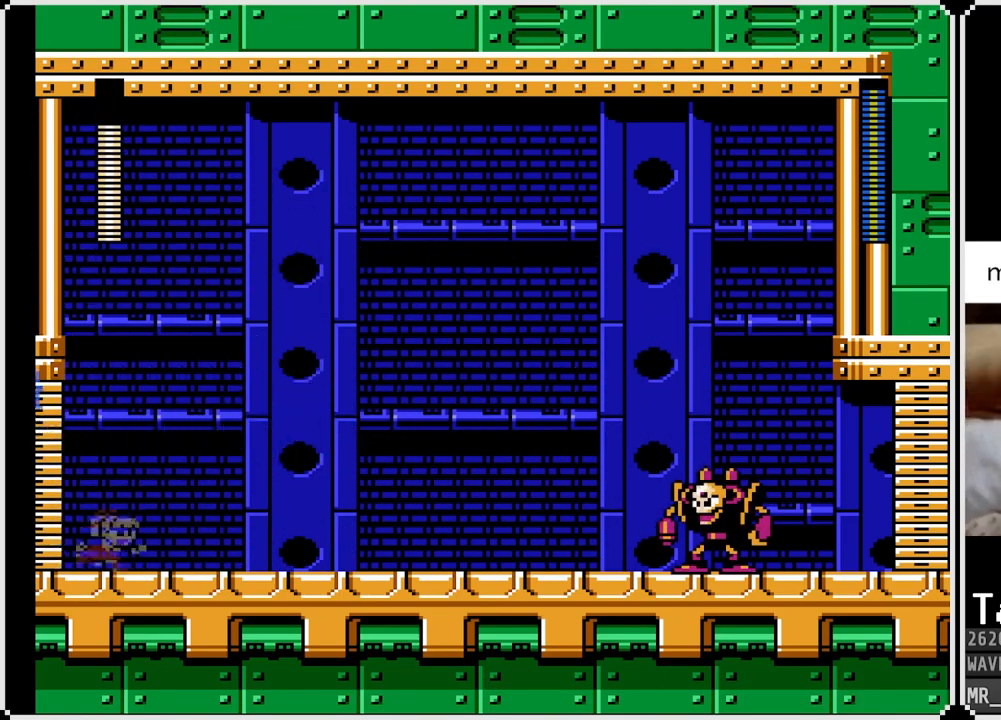
{"buttons": ["SQUARE"], "left_stick": "center", "right_stick": "center", "events": [[17, "SQUARE", "down"], [117, "SQUARE", "up"], [167, "CROSS", "down"], [167, "SQUARE", "down"], [250, "SQUARE", "up"], [300, "SQUARE", "down"], [317, "CROSS", "up"], [367, "SQUARE", "up"], [450, "SQUARE", "down"], [500, "DPAD_RIGHT", "up"]]}
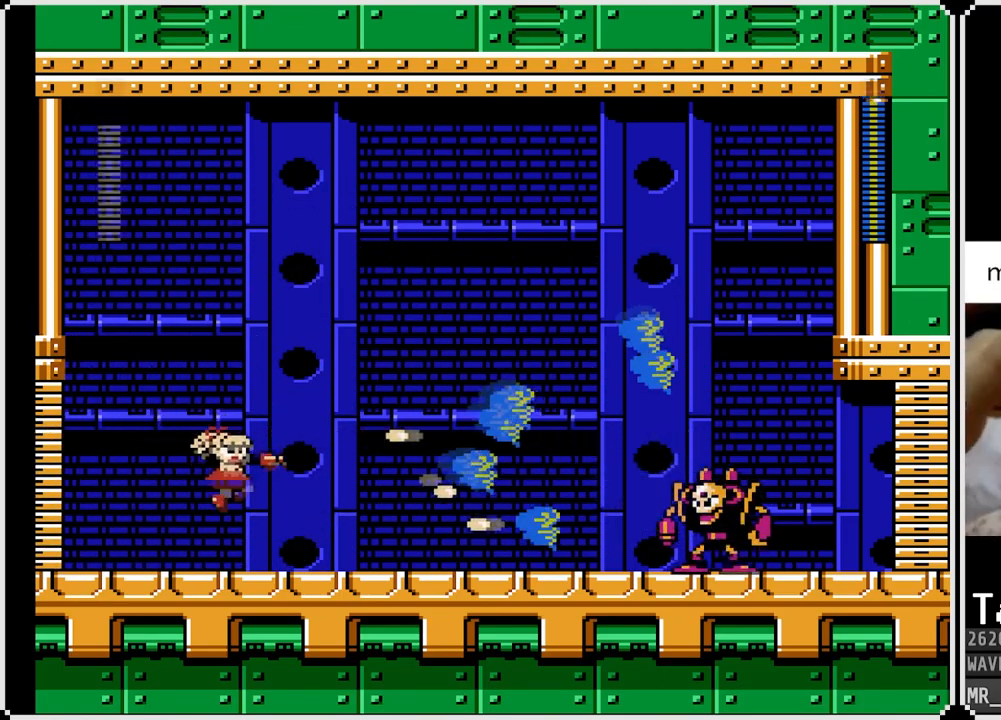
{"buttons": ["DPAD_RIGHT"], "left_stick": "center", "right_stick": "center", "events": [[33, "SQUARE", "up"], [67, "DPAD_LEFT", "down"], [67, "SQUARE", "down"], [183, "SQUARE", "up"], [333, "DPAD_LEFT", "up"], [333, "DPAD_RIGHT", "down"]]}
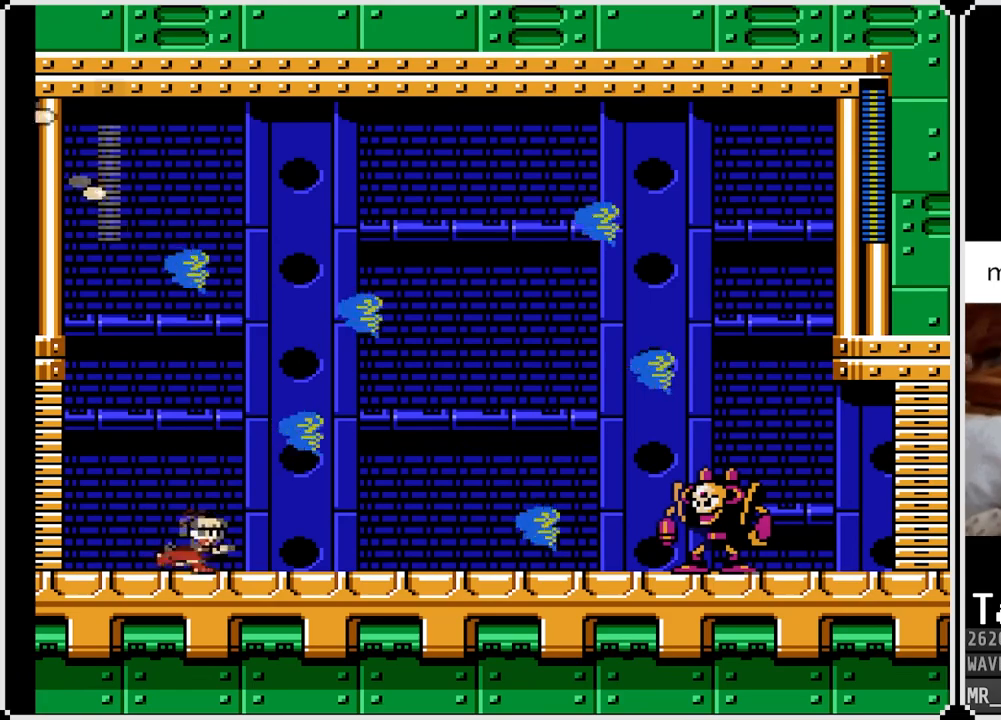
{"buttons": ["DPAD_RIGHT"], "left_stick": "center", "right_stick": "center", "events": []}
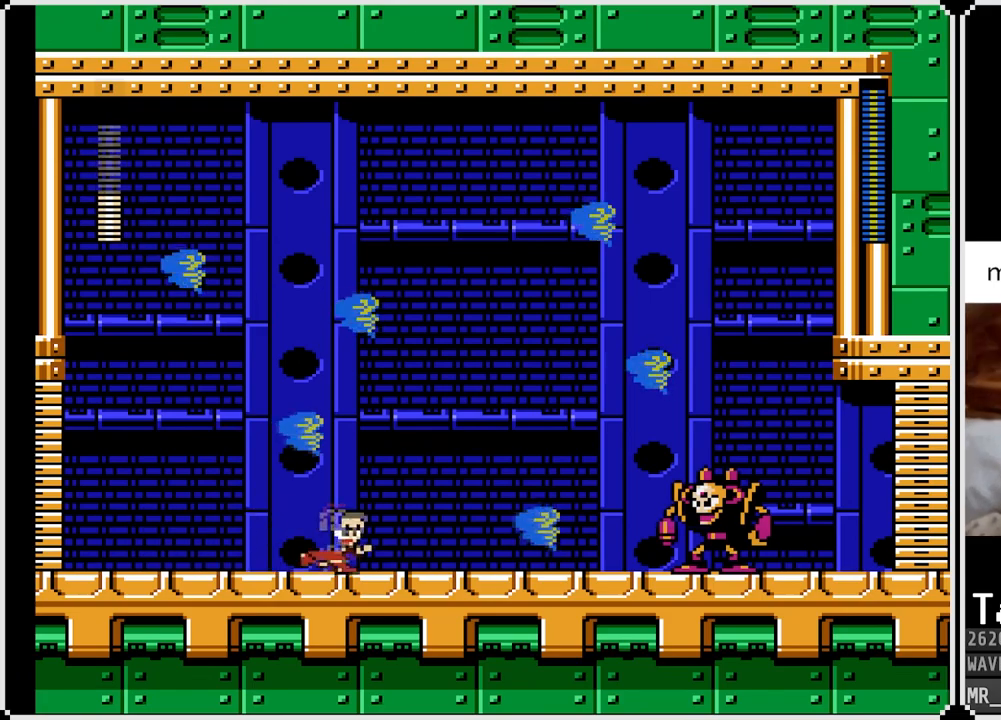
{"buttons": ["CROSS", "DPAD_RIGHT"], "left_stick": "center", "right_stick": "center", "events": [[317, "CROSS", "down"], [317, "SQUARE", "down"], [383, "SQUARE", "up"]]}
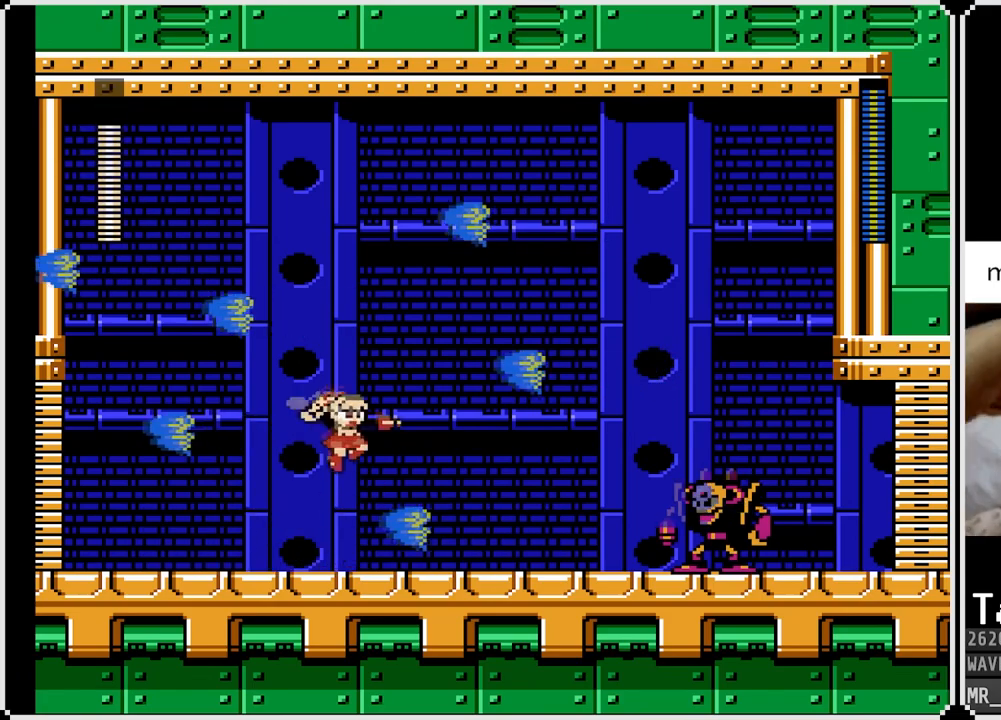
{"buttons": ["SQUARE", "DPAD_RIGHT"], "left_stick": "center", "right_stick": "center", "events": [[150, "SQUARE", "down"], [417, "SQUARE", "up"], [433, "CROSS", "up"], [500, "SQUARE", "down"]]}
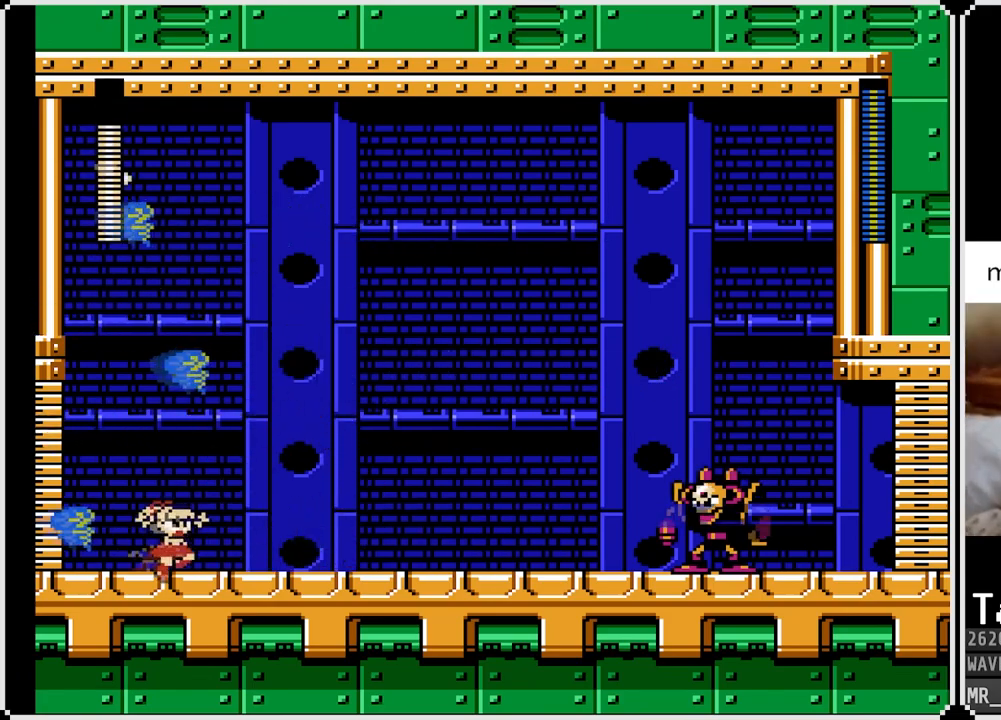
{"buttons": ["SQUARE", "DPAD_RIGHT"], "left_stick": "center", "right_stick": "center", "events": [[117, "SQUARE", "up"], [200, "CROSS", "down"], [250, "SQUARE", "down"], [333, "CROSS", "up"], [367, "SQUARE", "up"], [417, "SQUARE", "down"]]}
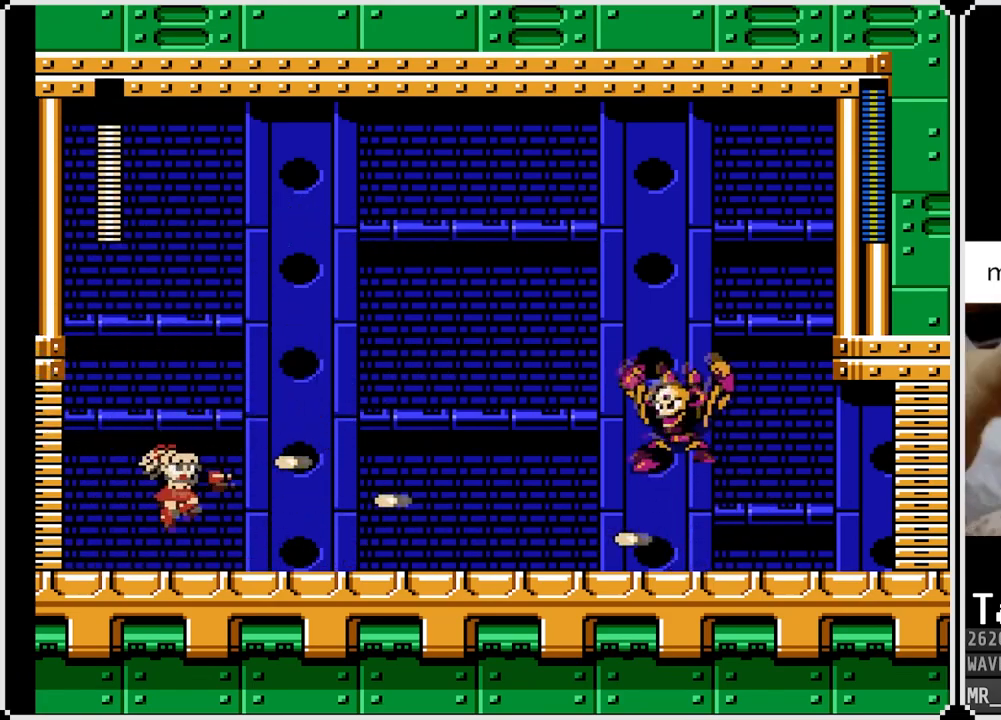
{"buttons": ["SQUARE", "DPAD_RIGHT"], "left_stick": "center", "right_stick": "center", "events": [[33, "SQUARE", "up"], [83, "SQUARE", "down"], [150, "SQUARE", "up"], [250, "CROSS", "down"], [250, "DPAD_RIGHT", "up"], [317, "DPAD_RIGHT", "down"], [317, "SQUARE", "down"], [367, "CROSS", "up"]]}
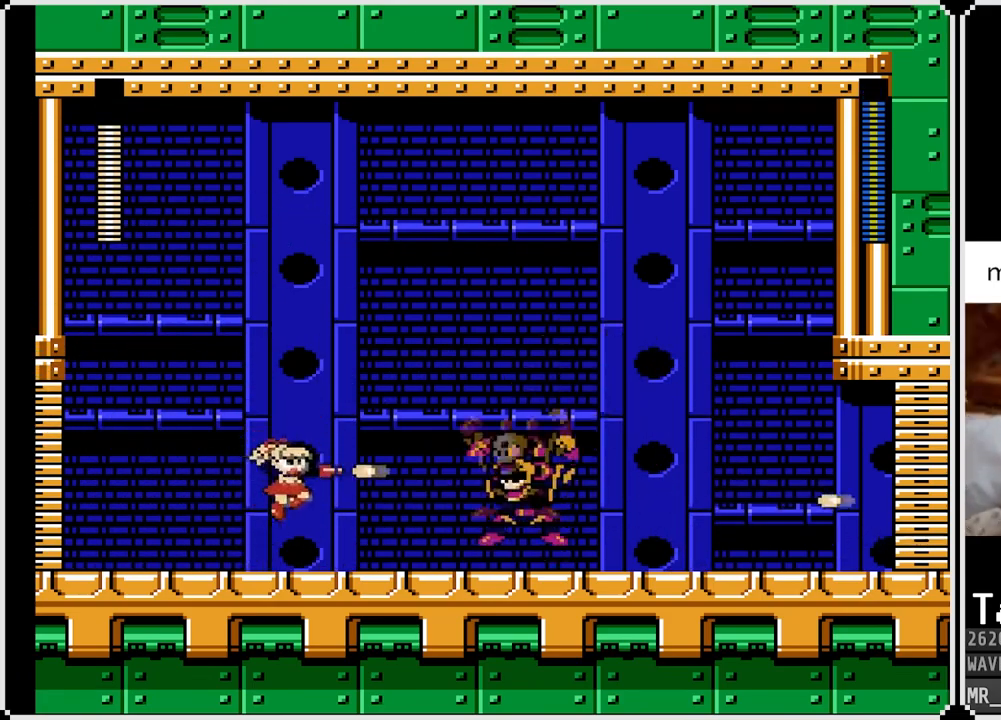
{"buttons": ["DPAD_RIGHT"], "left_stick": "center", "right_stick": "center", "events": [[67, "SQUARE", "up"], [100, "SQUARE", "down"], [200, "SQUARE", "up"]]}
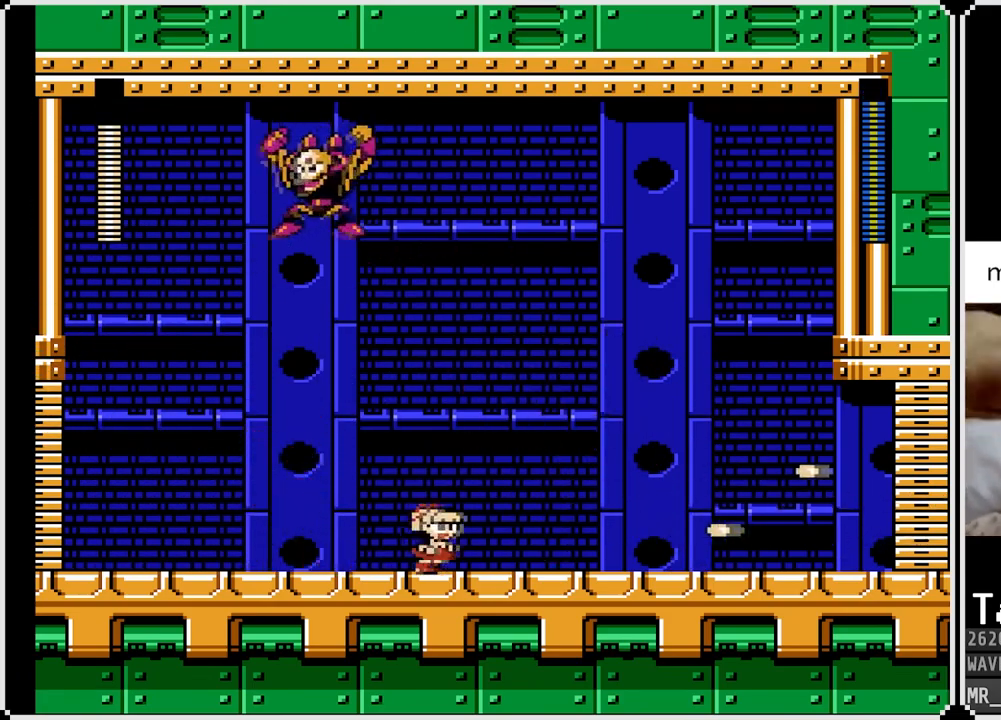
{"buttons": ["DPAD_DOWN", "DPAD_RIGHT"], "left_stick": "center", "right_stick": "center", "events": [[133, "DPAD_LEFT", "down"], [133, "DPAD_RIGHT", "up"], [133, "SQUARE", "down"], [233, "DPAD_LEFT", "up"], [250, "SQUARE", "up"], [300, "SQUARE", "down"], [400, "SQUARE", "up"], [433, "SQUARE", "down"], [467, "DPAD_DOWN", "down"], [467, "DPAD_RIGHT", "down"], [500, "SQUARE", "up"]]}
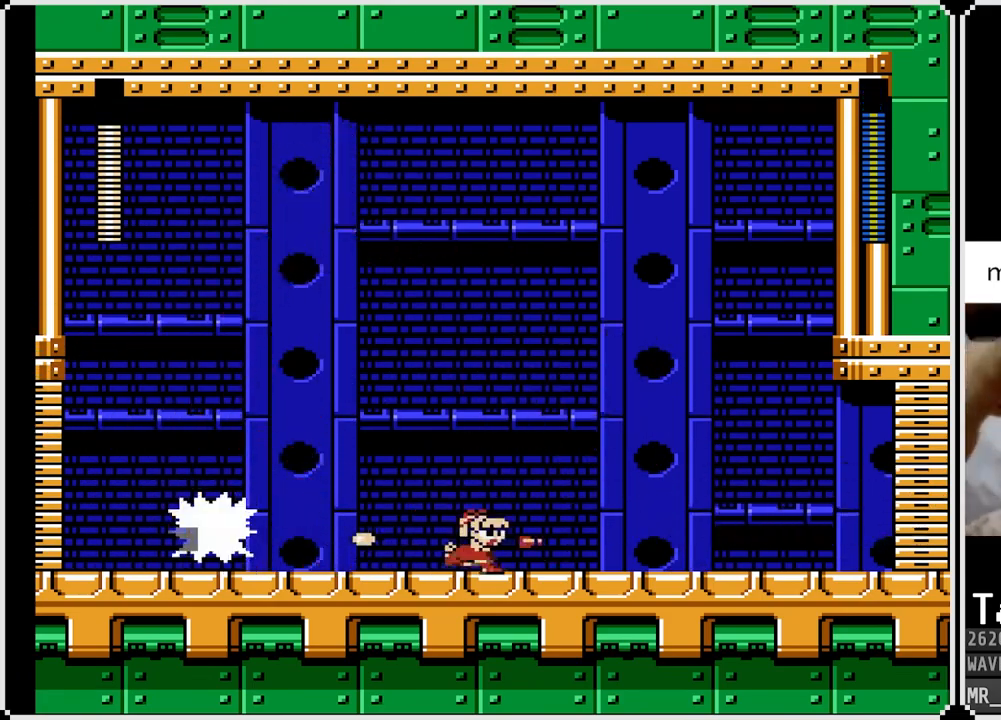
{"buttons": ["DPAD_DOWN", "DPAD_RIGHT"], "left_stick": "center", "right_stick": "center", "events": [[83, "CROSS", "down"], [317, "CROSS", "up"]]}
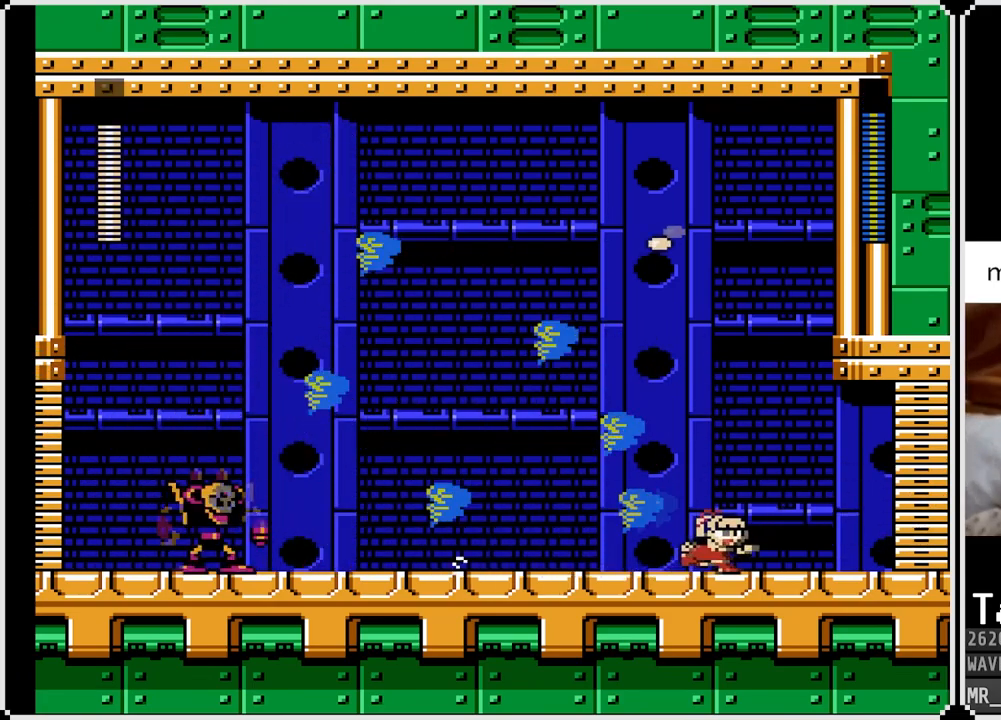
{"buttons": ["DPAD_LEFT"], "left_stick": "center", "right_stick": "center", "events": [[367, "DPAD_DOWN", "up"], [367, "DPAD_RIGHT", "up"], [383, "DPAD_LEFT", "down"]]}
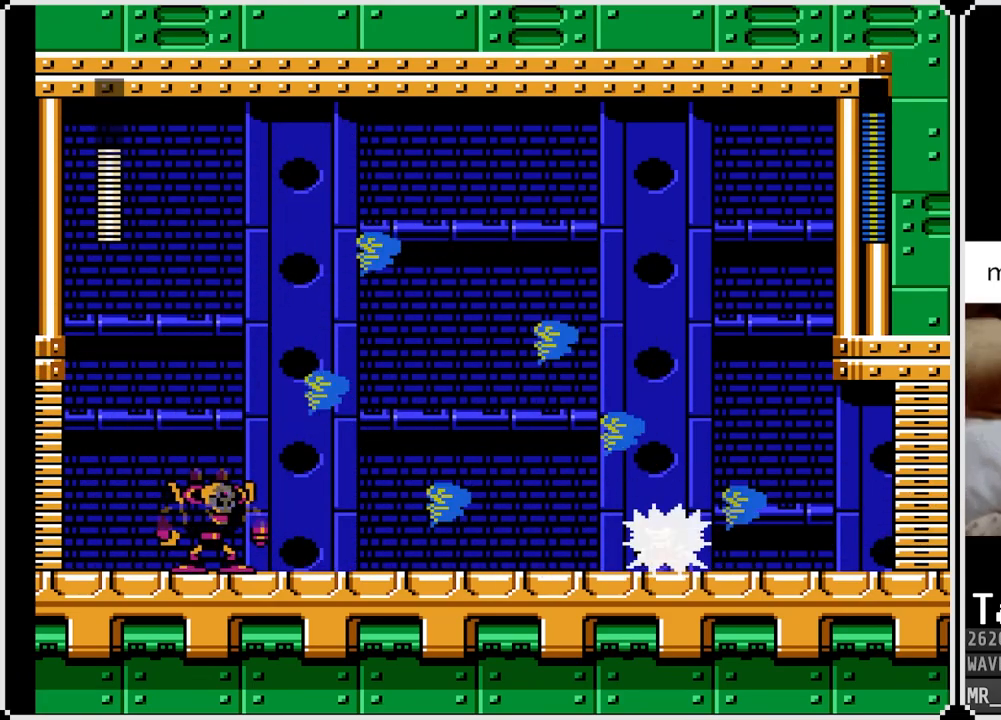
{"buttons": ["CROSS", "DPAD_DOWN", "DPAD_LEFT"], "left_stick": "center", "right_stick": "center", "events": [[150, "DPAD_DOWN", "down"], [283, "DPAD_DOWN", "up"], [350, "DPAD_DOWN", "down"], [400, "CROSS", "down"]]}
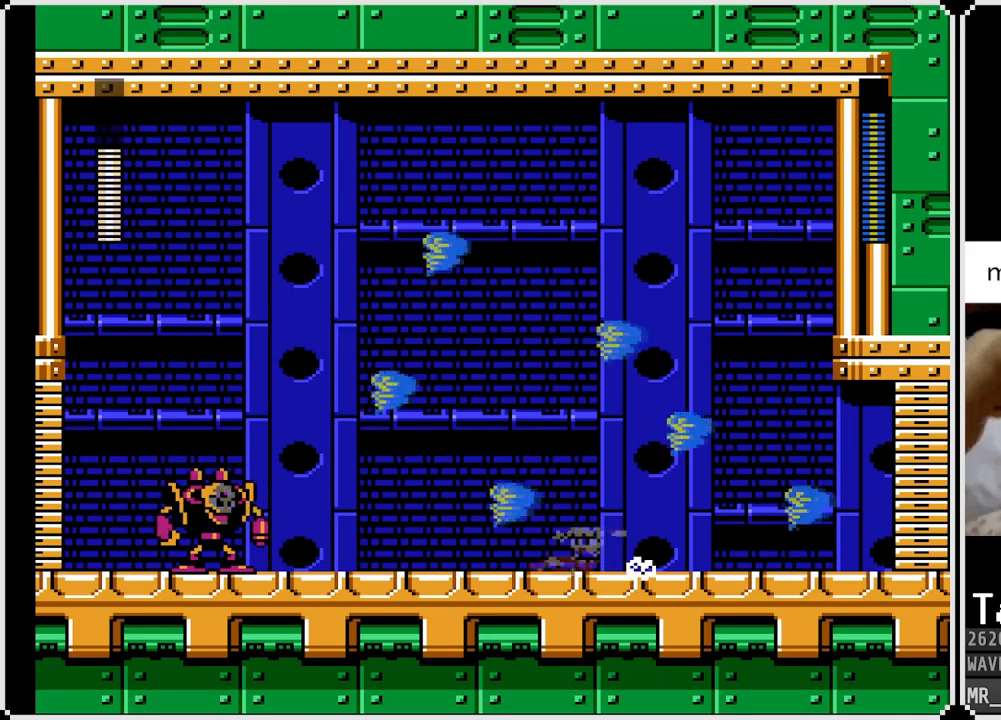
{"buttons": ["DPAD_LEFT"], "left_stick": "center", "right_stick": "center", "events": [[83, "SQUARE", "down"], [117, "CROSS", "up"], [183, "DPAD_DOWN", "up"], [233, "SQUARE", "up"], [283, "SQUARE", "down"], [350, "SQUARE", "up"], [383, "SQUARE", "down"], [500, "SQUARE", "up"]]}
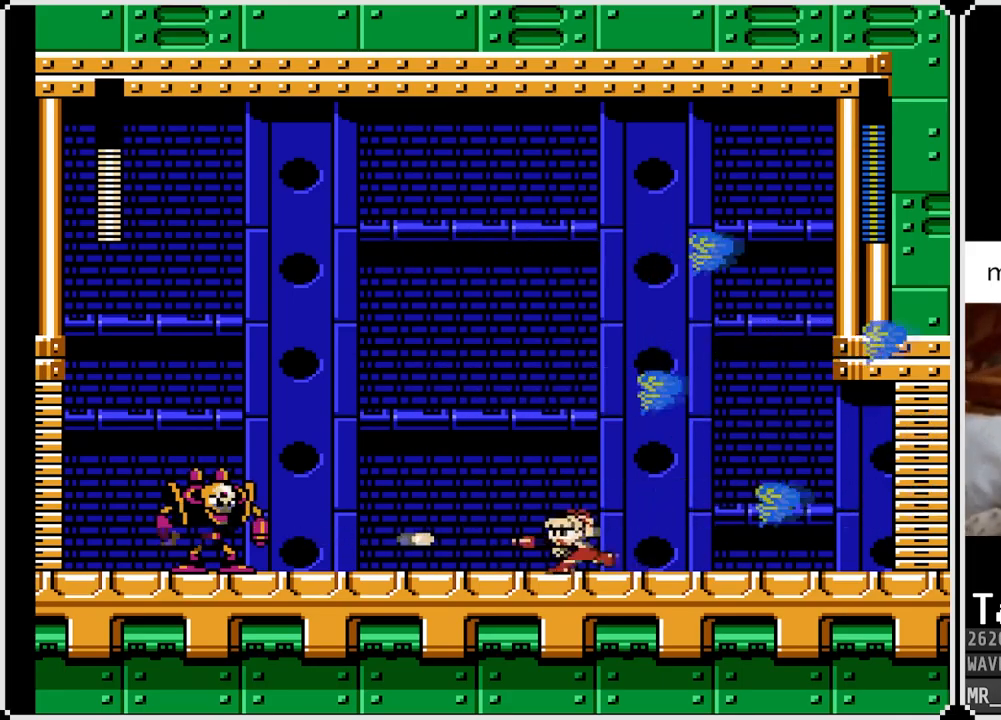
{"buttons": ["DPAD_LEFT"], "left_stick": "center", "right_stick": "center", "events": [[50, "SQUARE", "down"], [117, "SQUARE", "up"], [150, "CROSS", "down"], [200, "SQUARE", "down"], [250, "CROSS", "up"], [317, "SQUARE", "up"], [333, "SQUARE", "down"], [450, "SQUARE", "up"]]}
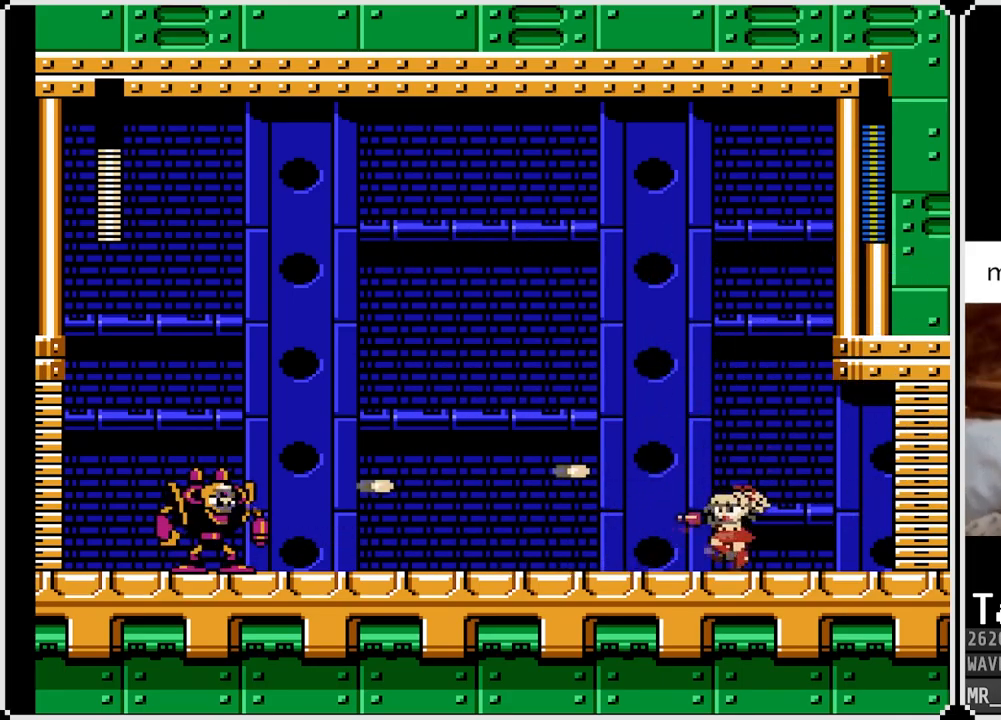
{"buttons": ["DPAD_RIGHT"], "left_stick": "center", "right_stick": "center", "events": [[33, "SQUARE", "down"], [133, "SQUARE", "up"], [167, "SQUARE", "down"], [267, "SQUARE", "up"], [367, "DPAD_RIGHT", "down"], [383, "DPAD_LEFT", "up"]]}
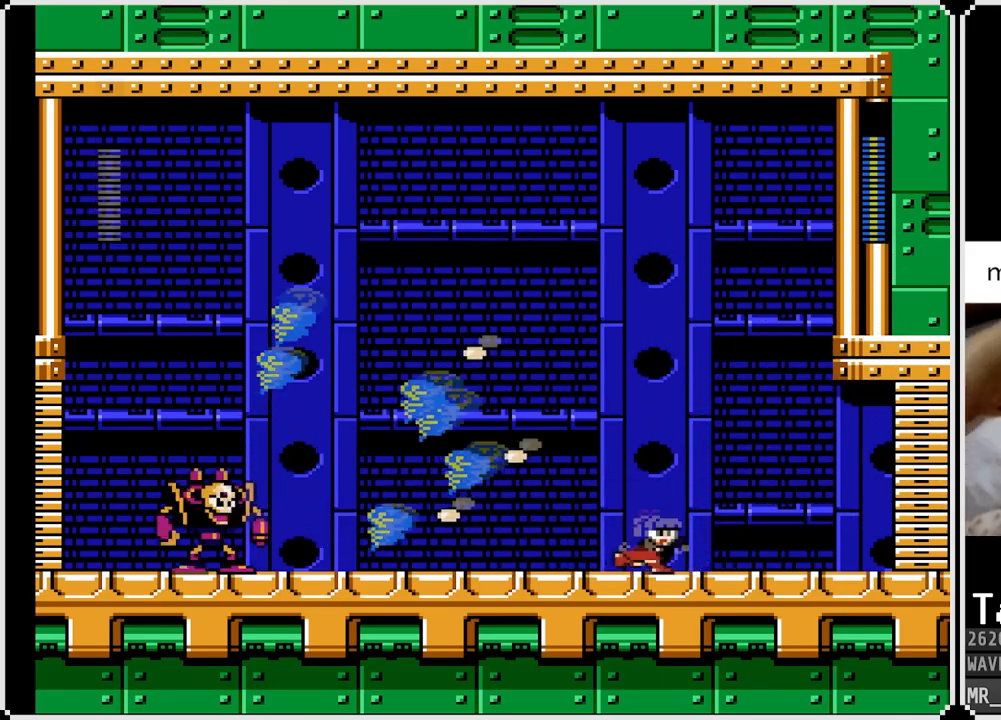
{"buttons": ["DPAD_LEFT"], "left_stick": "center", "right_stick": "center", "events": [[450, "DPAD_LEFT", "down"], [450, "DPAD_RIGHT", "up"]]}
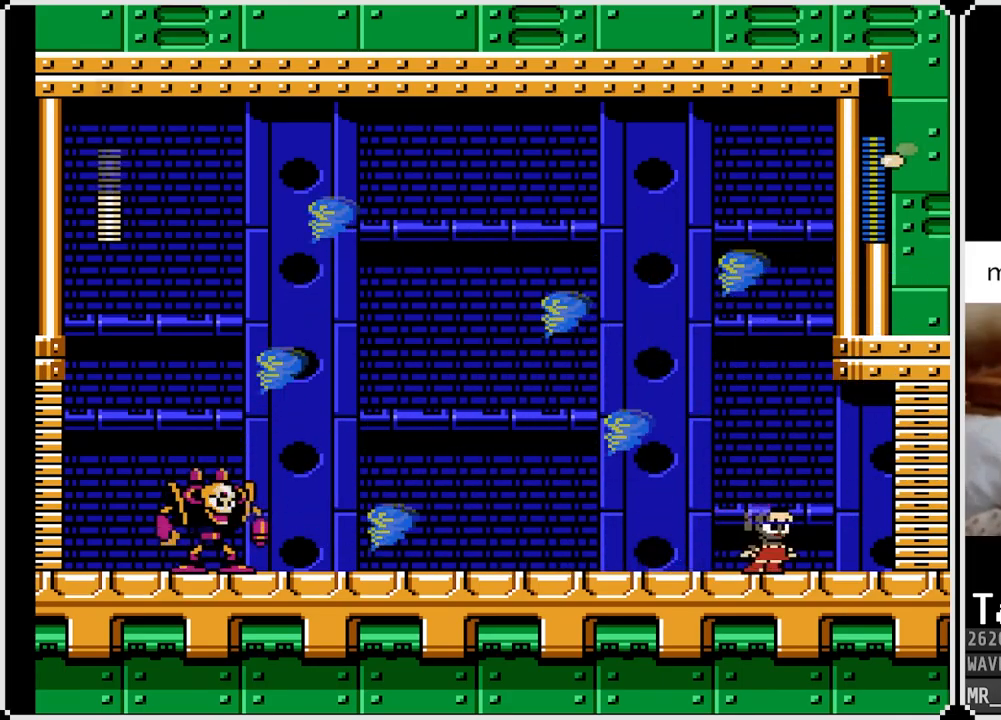
{"buttons": ["DPAD_LEFT"], "left_stick": "center", "right_stick": "center", "events": [[100, "SQUARE", "down"], [217, "SQUARE", "up"], [333, "SQUARE", "down"], [500, "SQUARE", "up"]]}
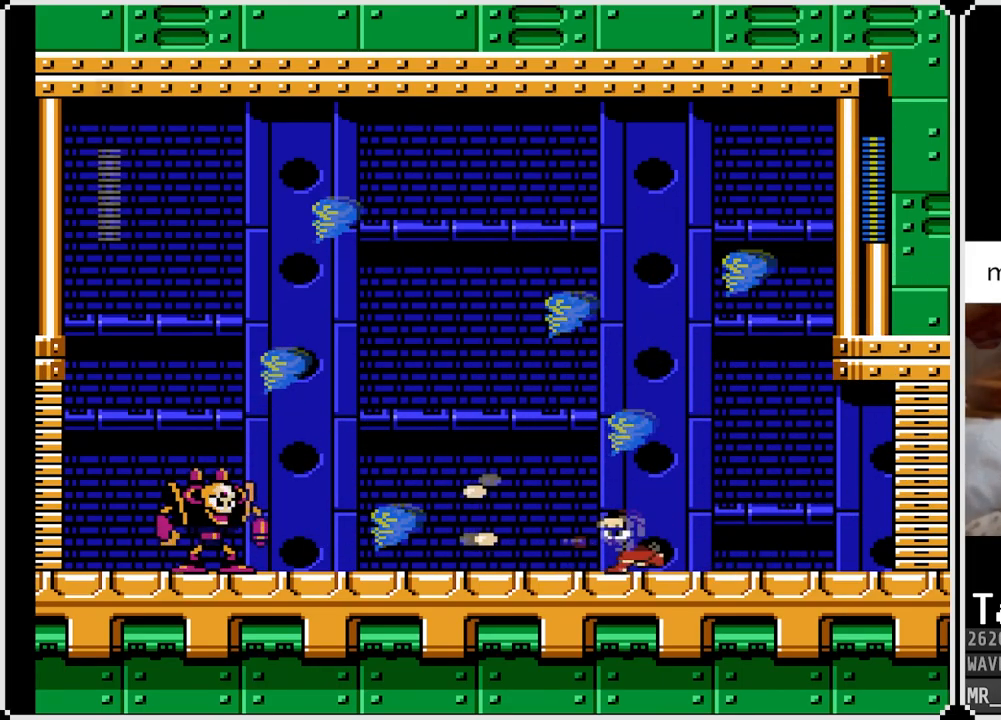
{"buttons": ["CROSS", "DPAD_LEFT"], "left_stick": "center", "right_stick": "center", "events": [[83, "SQUARE", "down"], [217, "SQUARE", "up"], [317, "CROSS", "down"]]}
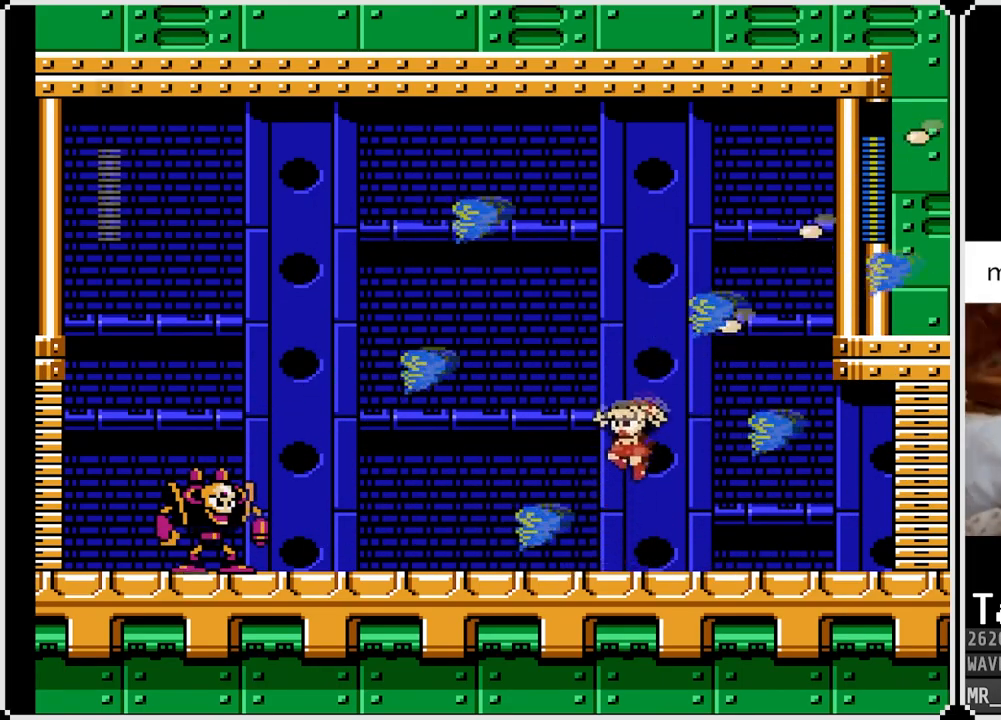
{"buttons": ["CROSS", "DPAD_LEFT"], "left_stick": "center", "right_stick": "center", "events": [[283, "SQUARE", "down"], [500, "SQUARE", "up"]]}
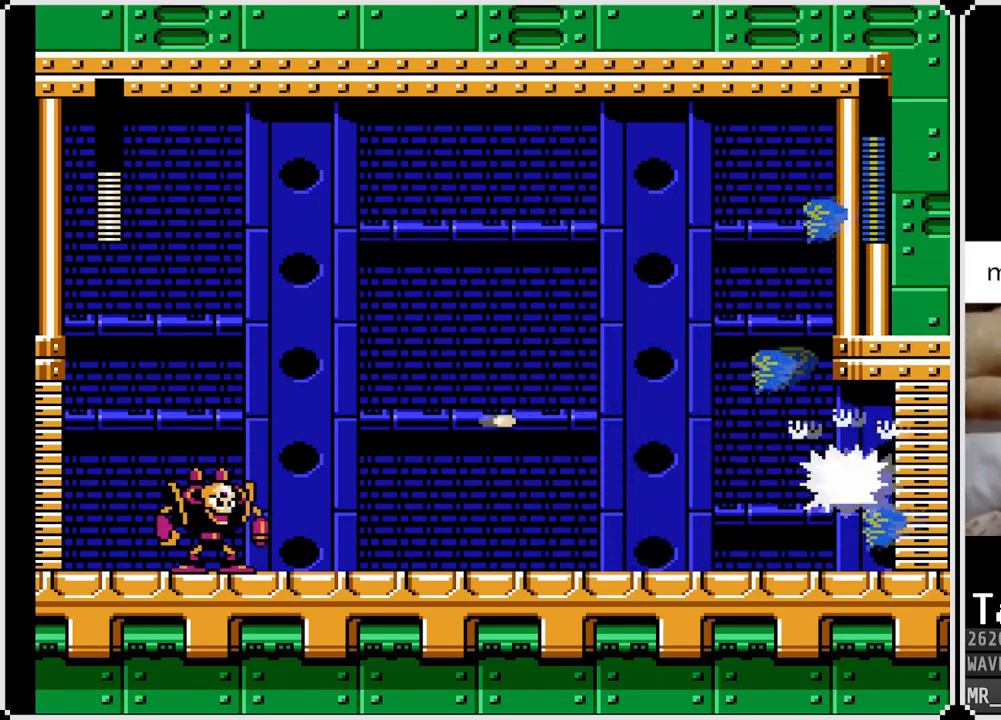
{"buttons": ["SQUARE", "DPAD_LEFT"], "left_stick": "center", "right_stick": "center", "events": [[17, "CROSS", "up"], [67, "SQUARE", "down"], [183, "SQUARE", "up"], [217, "SQUARE", "down"], [350, "SQUARE", "up"], [367, "CROSS", "down"], [417, "SQUARE", "down"], [467, "CROSS", "up"]]}
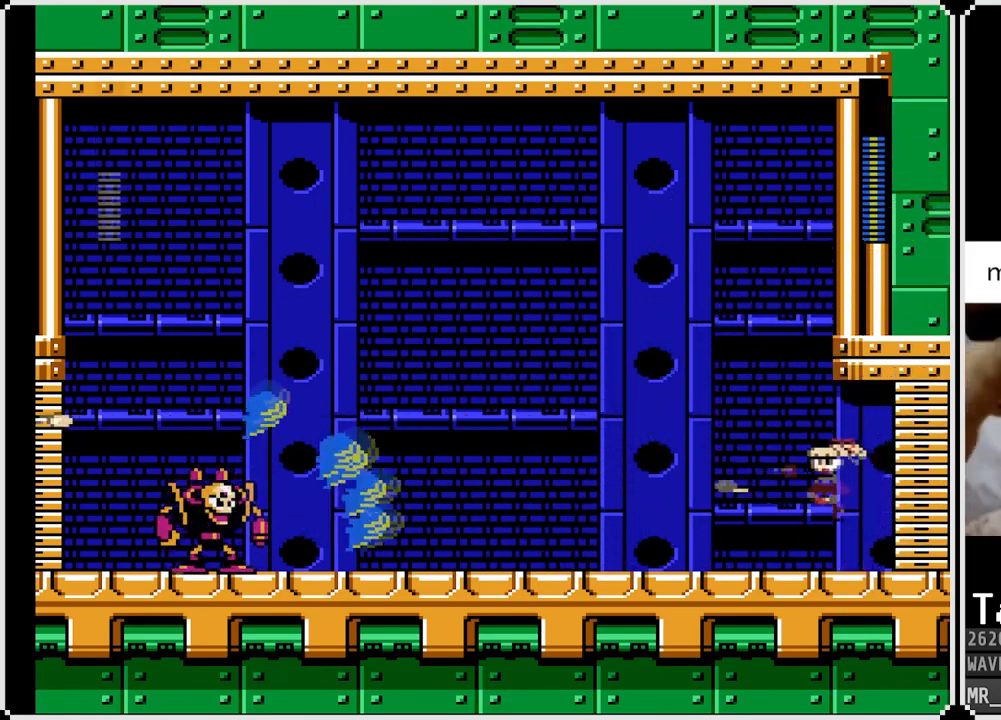
{"buttons": ["SQUARE", "DPAD_LEFT"], "left_stick": "center", "right_stick": "center", "events": [[17, "SQUARE", "up"], [50, "SQUARE", "down"], [183, "SQUARE", "up"], [233, "SQUARE", "down"], [300, "SQUARE", "up"], [400, "SQUARE", "down"]]}
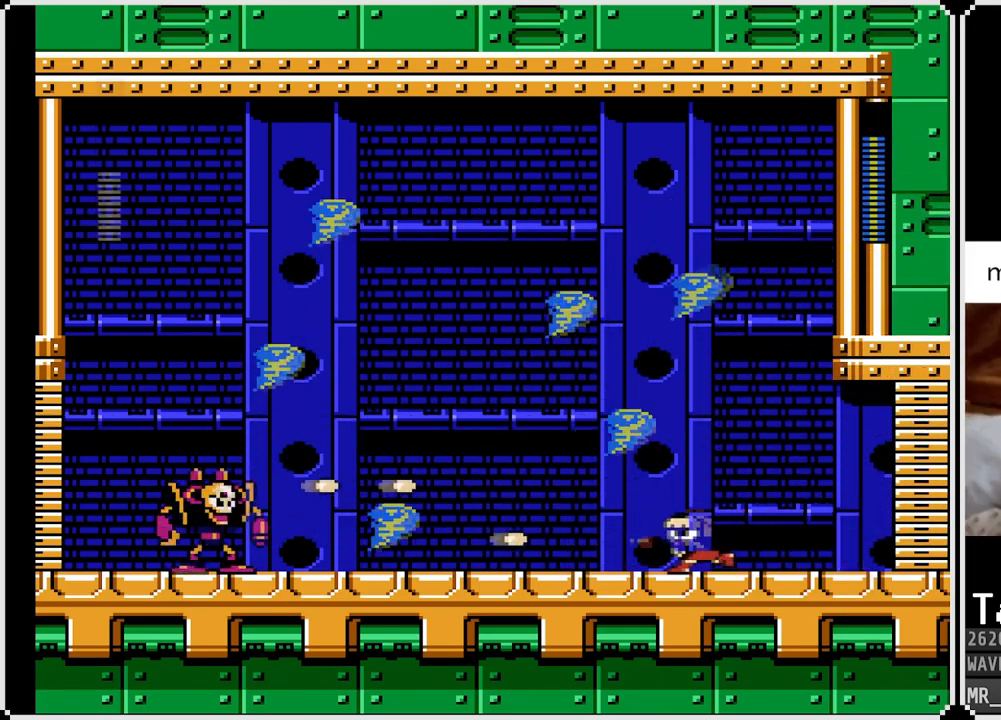
{"buttons": ["DPAD_LEFT"], "left_stick": "center", "right_stick": "center", "events": [[50, "SQUARE", "up"]]}
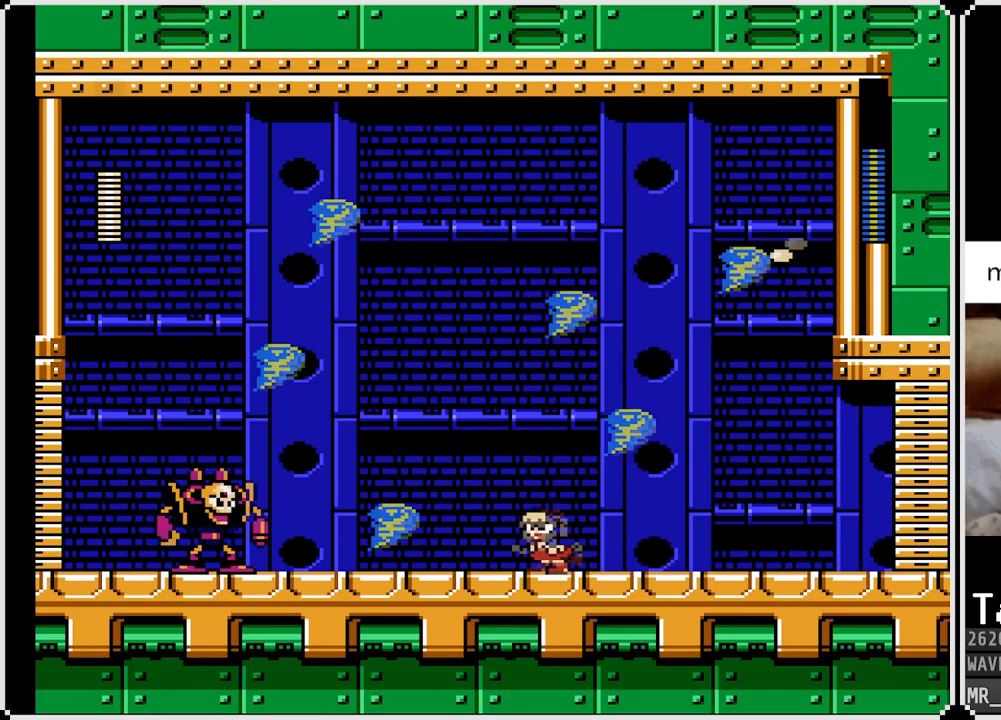
{"buttons": ["CROSS", "DPAD_LEFT"], "left_stick": "center", "right_stick": "center", "events": [[183, "CROSS", "down"]]}